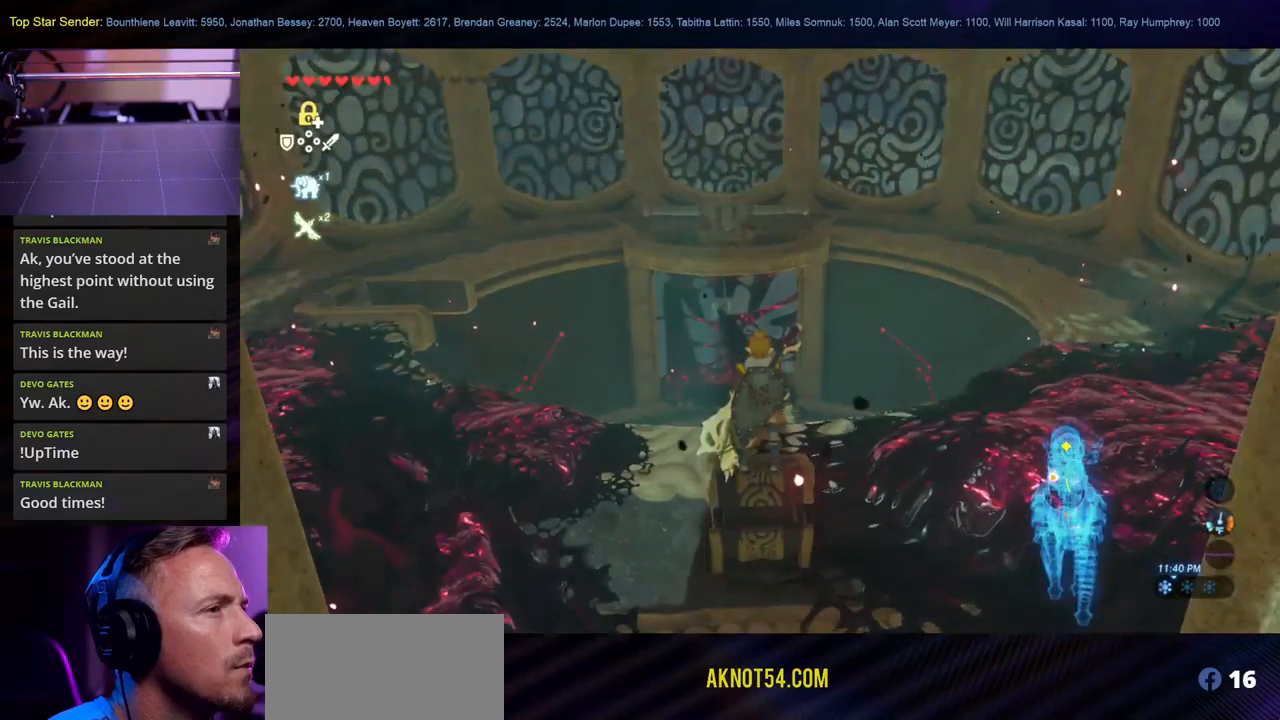
Gameplay with a controller (Nintendo layout); each line is a JSON object with the inputs held at the frame after it. "events" lists button and stick changes between this image and that frame as [ms after this image, input, new state], when the widget could be followed in between. Not read: L2 L3 R1 R2 R3.
{"buttons": [], "left_stick": "center", "right_stick": "center", "events": [[67, "right_stick", "down-left"], [150, "L1", "down"], [234, "L1", "up"], [400, "right_stick", "center"]]}
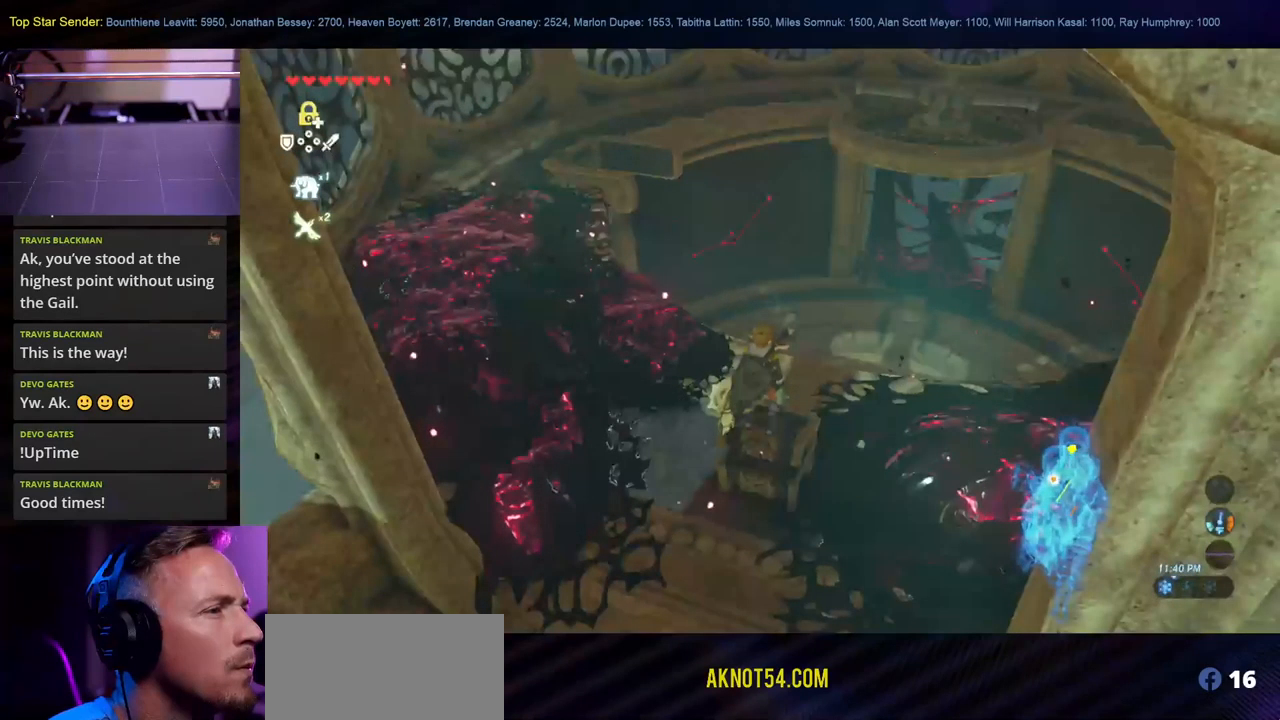
{"buttons": [], "left_stick": "center", "right_stick": "center", "events": []}
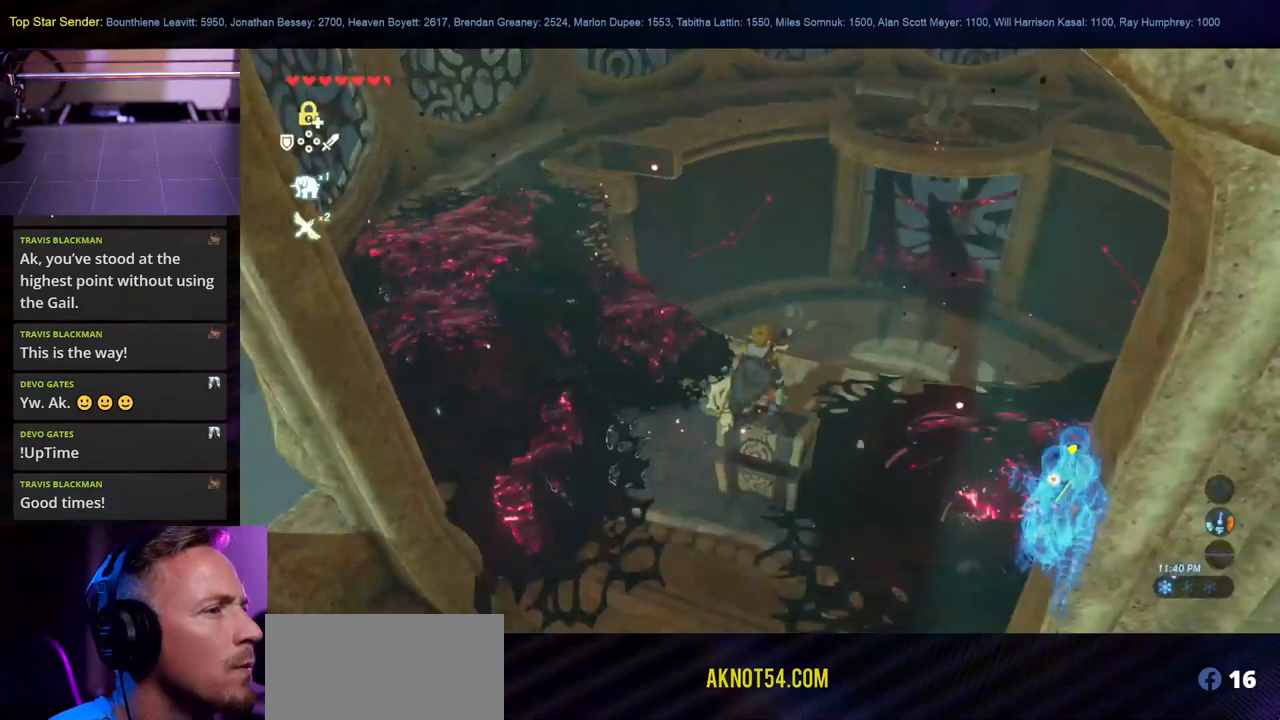
{"buttons": [], "left_stick": "center", "right_stick": "center", "events": []}
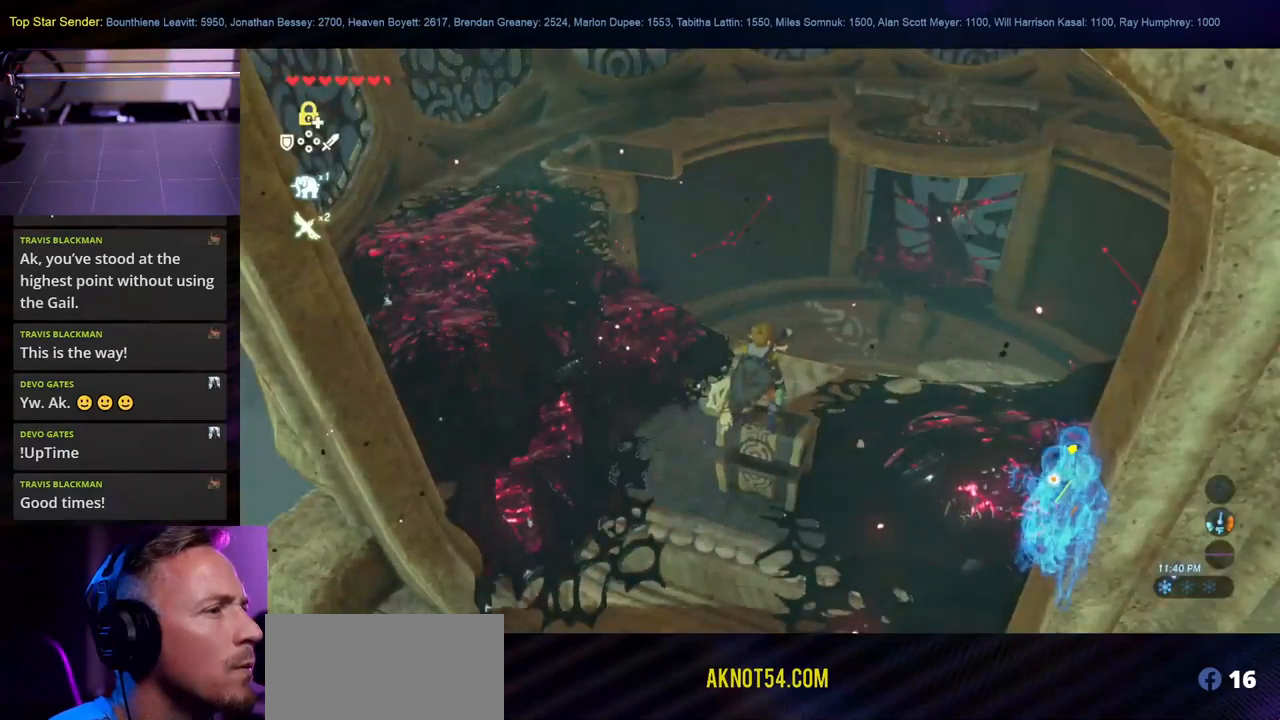
{"buttons": [], "left_stick": "center", "right_stick": "center", "events": []}
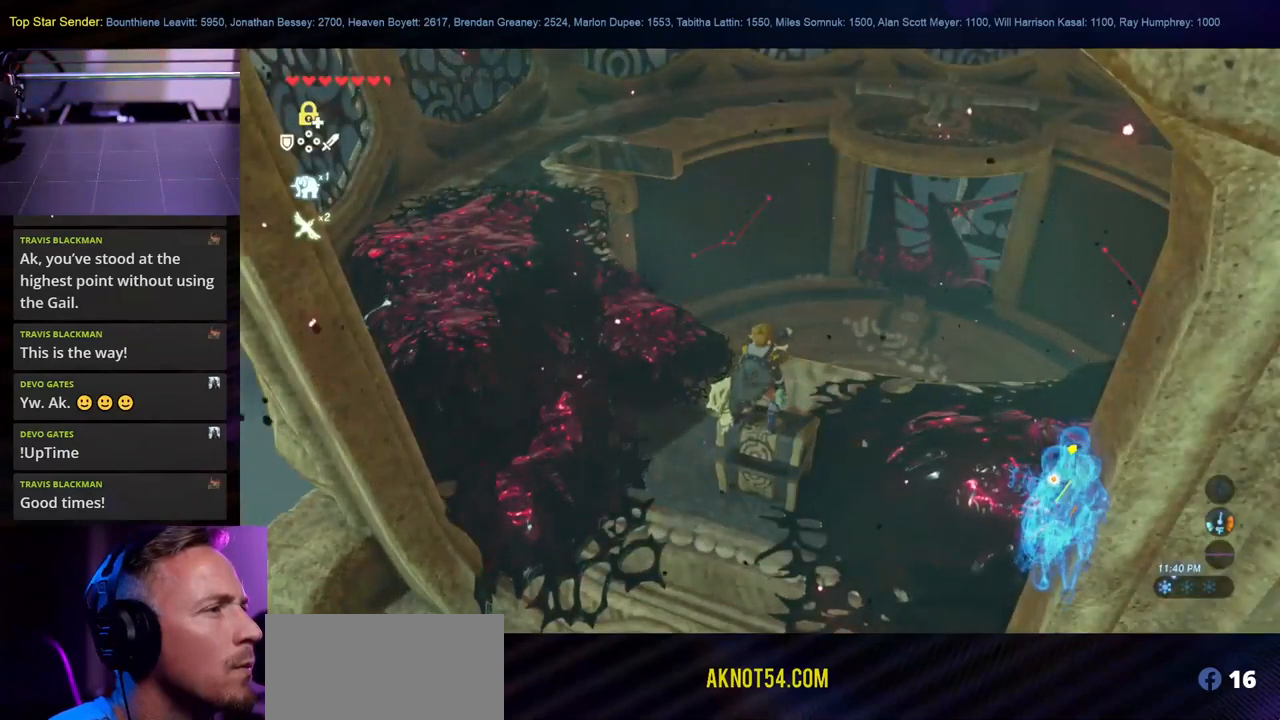
{"buttons": [], "left_stick": "down", "right_stick": "center", "events": [[350, "left_stick", "down"]]}
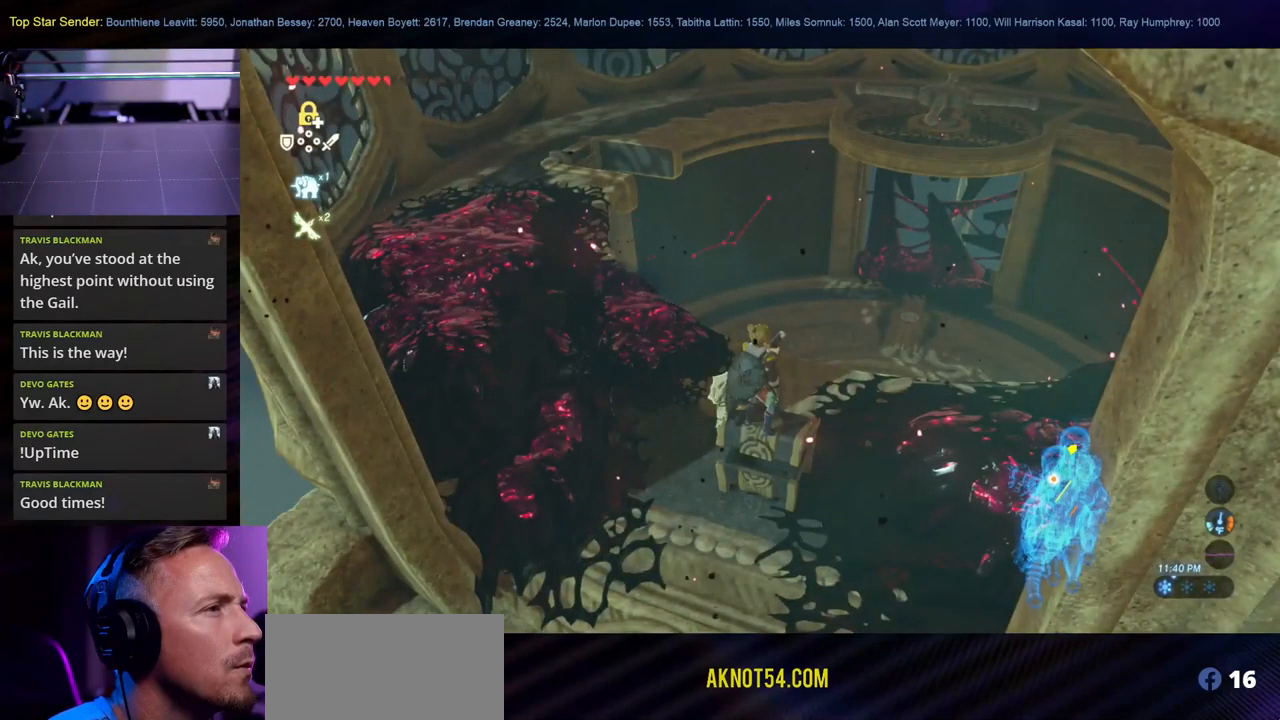
{"buttons": [], "left_stick": "down", "right_stick": "center", "events": []}
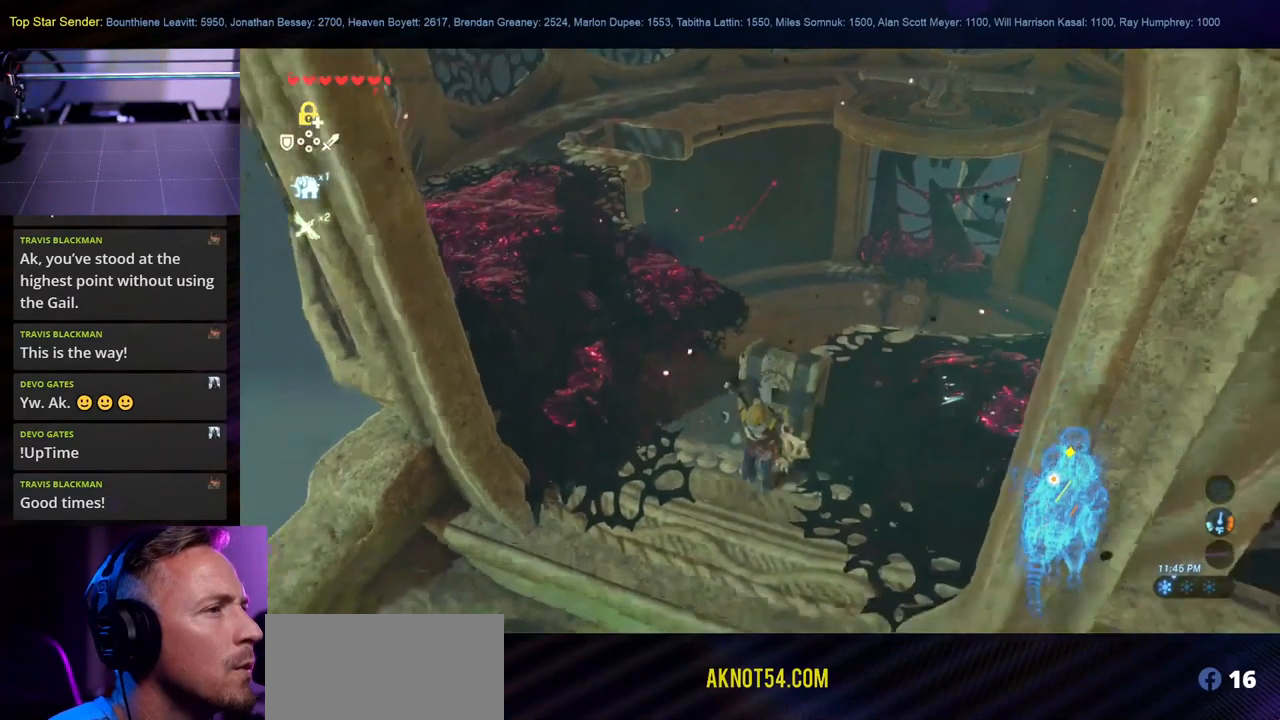
{"buttons": [], "left_stick": "down-left", "right_stick": "left", "events": [[150, "right_stick", "left"], [200, "left_stick", "down-left"]]}
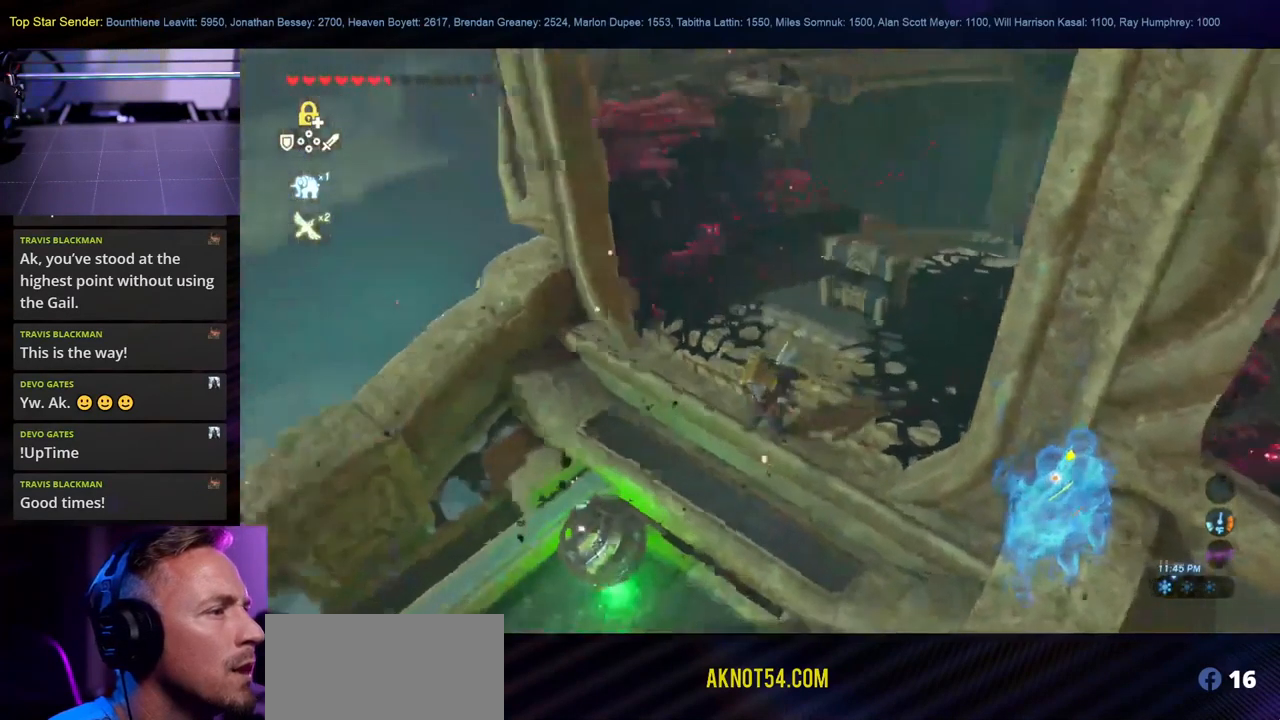
{"buttons": [], "left_stick": "center", "right_stick": "center", "events": [[100, "right_stick", "center"], [267, "left_stick", "center"]]}
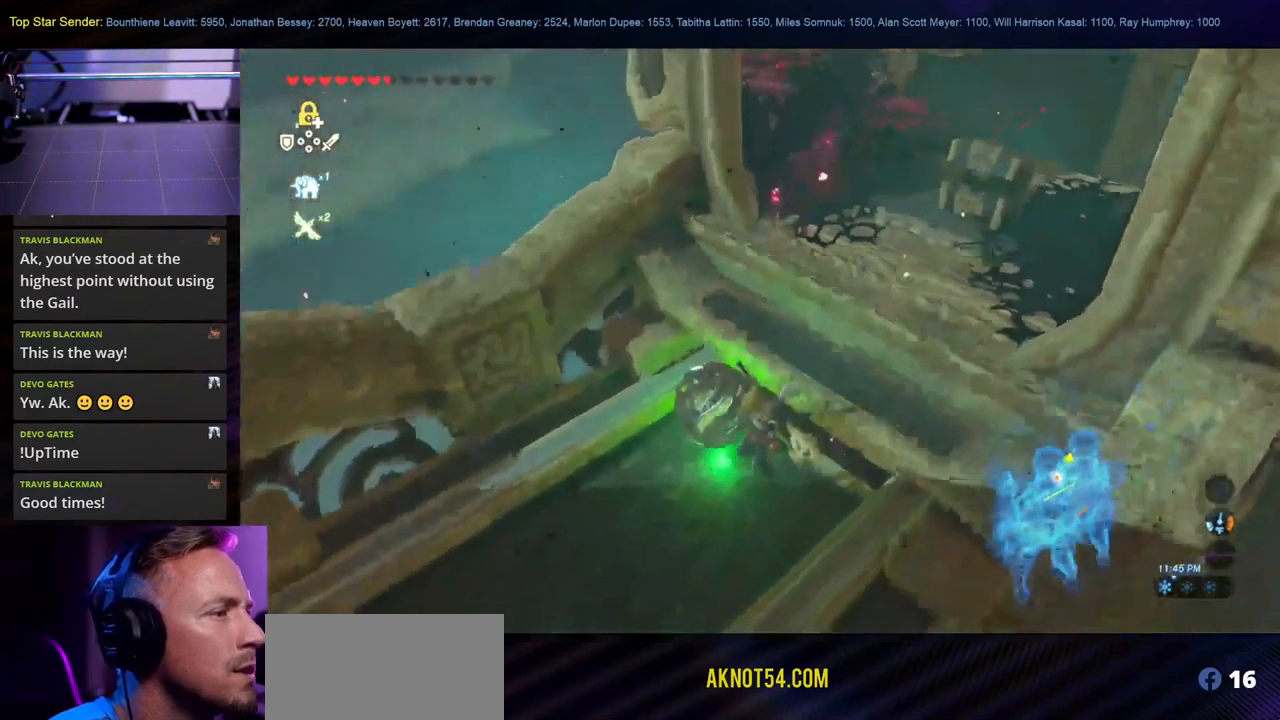
{"buttons": ["A"], "left_stick": "up", "right_stick": "center", "events": [[34, "A", "down"], [67, "left_stick", "up-left"], [167, "A", "up"], [250, "left_stick", "center"], [267, "A", "down"], [334, "A", "up"], [400, "left_stick", "up"], [501, "A", "down"]]}
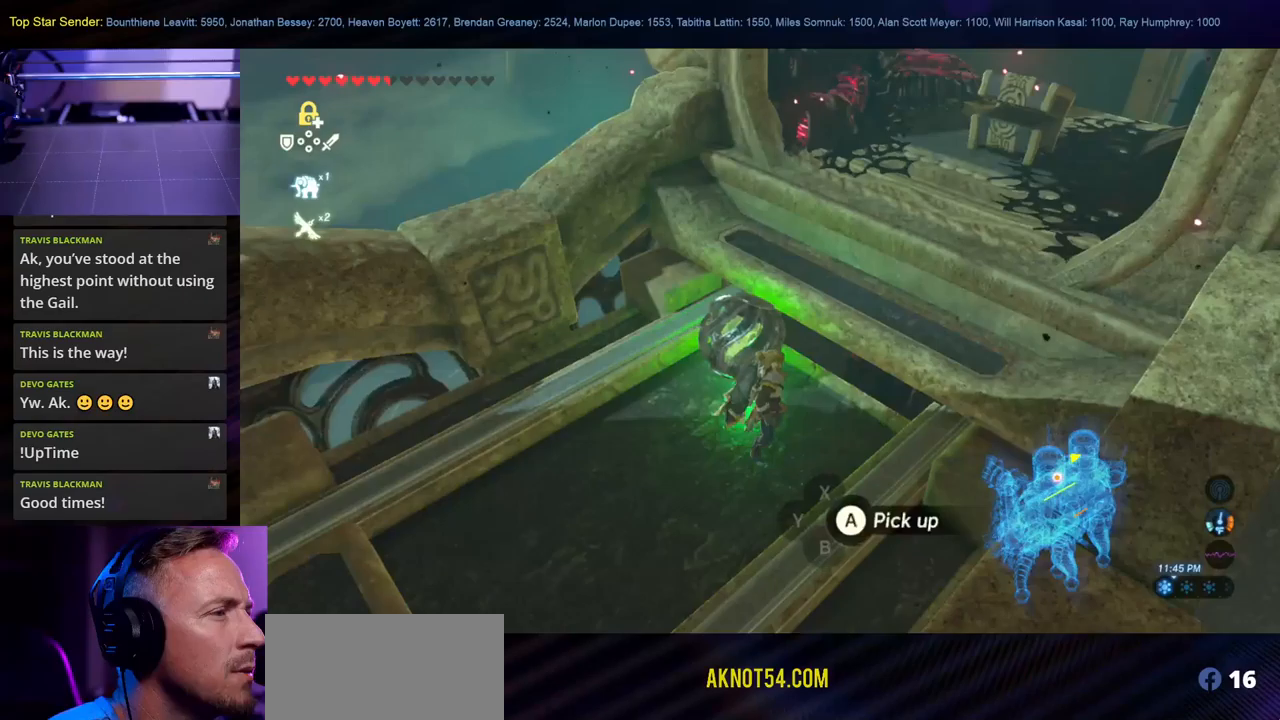
{"buttons": ["A"], "left_stick": "center", "right_stick": "center", "events": [[133, "A", "up"], [183, "A", "down"], [233, "left_stick", "center"], [300, "A", "up"], [450, "A", "down"]]}
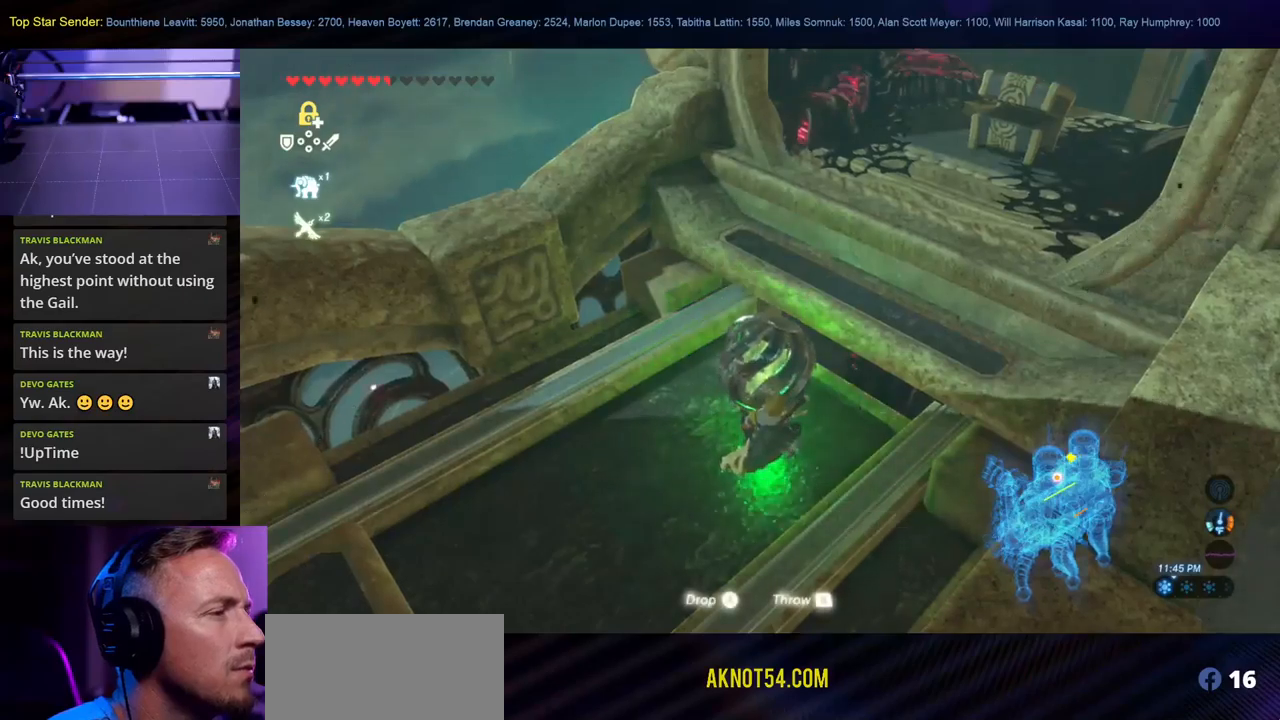
{"buttons": [], "left_stick": "up-right", "right_stick": "up-right", "events": [[50, "A", "up"], [200, "left_stick", "up-right"], [366, "right_stick", "up-right"]]}
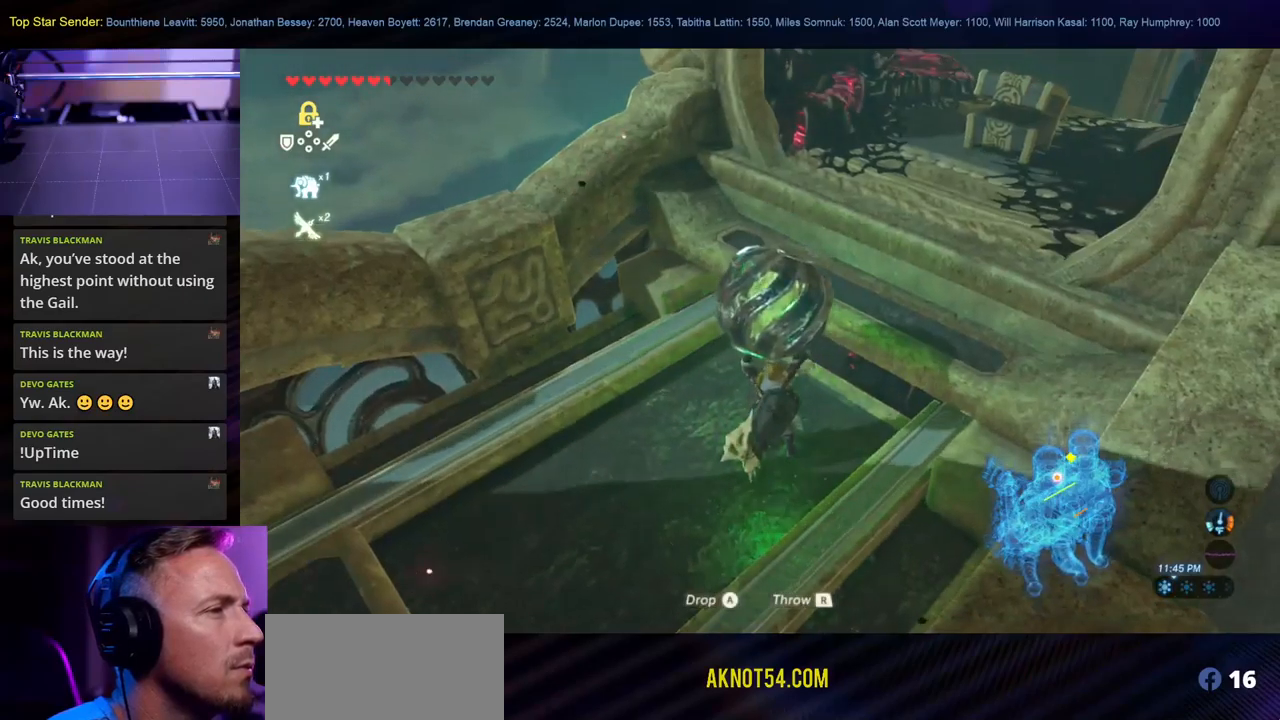
{"buttons": [], "left_stick": "up-right", "right_stick": "center", "events": [[83, "right_stick", "center"]]}
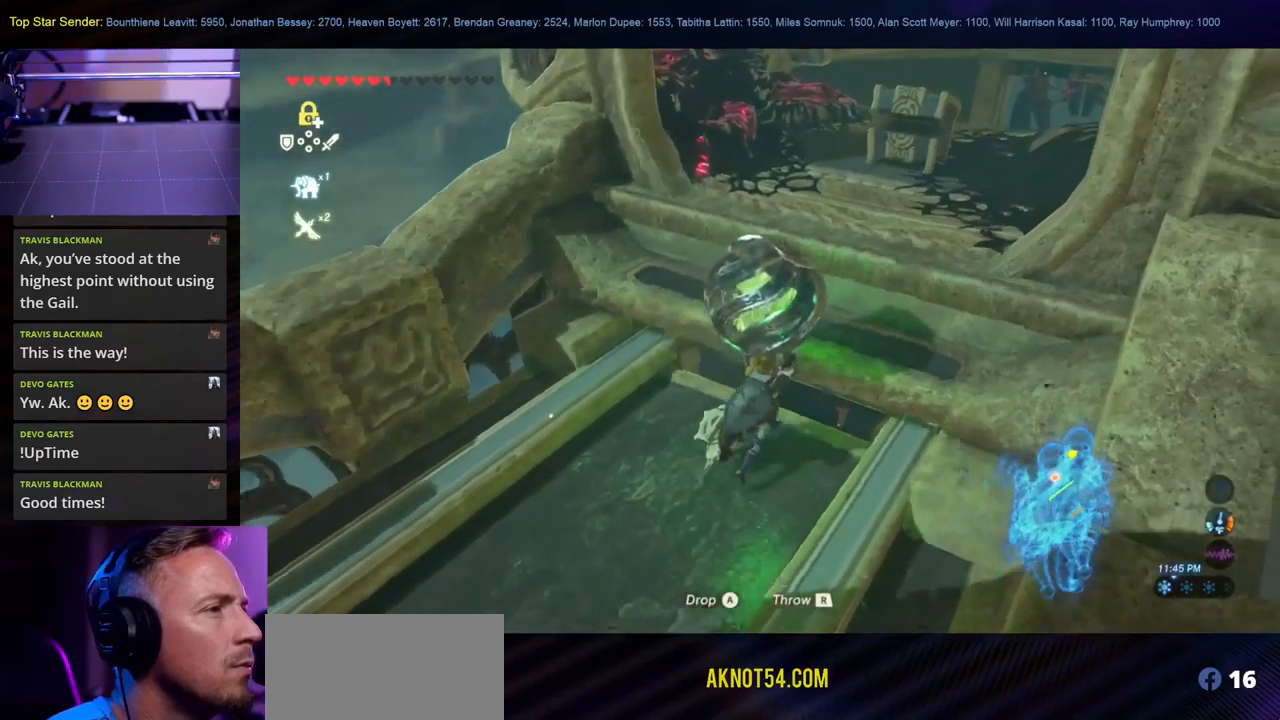
{"buttons": [], "left_stick": "up-right", "right_stick": "up-left", "events": [[383, "right_stick", "up-left"]]}
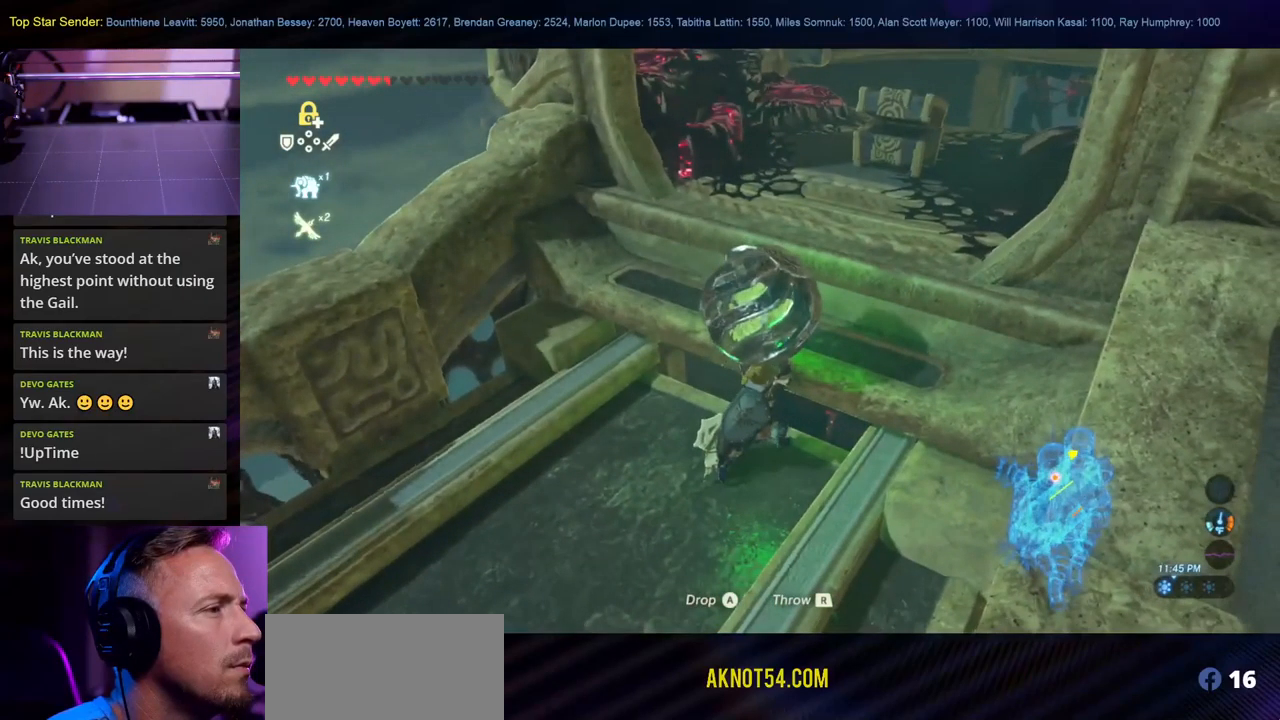
{"buttons": [], "left_stick": "center", "right_stick": "center", "events": [[33, "right_stick", "center"], [216, "A", "down"], [350, "A", "up"], [483, "left_stick", "center"]]}
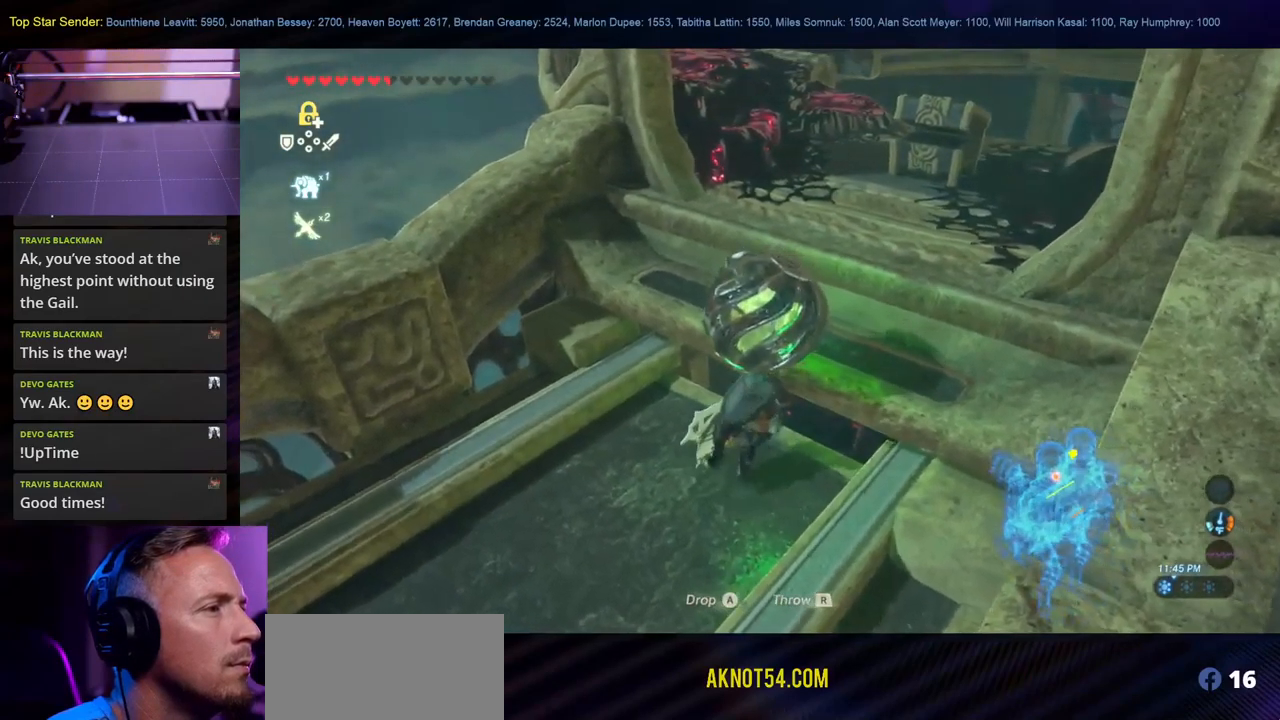
{"buttons": [], "left_stick": "down-left", "right_stick": "center", "events": [[433, "left_stick", "down-left"]]}
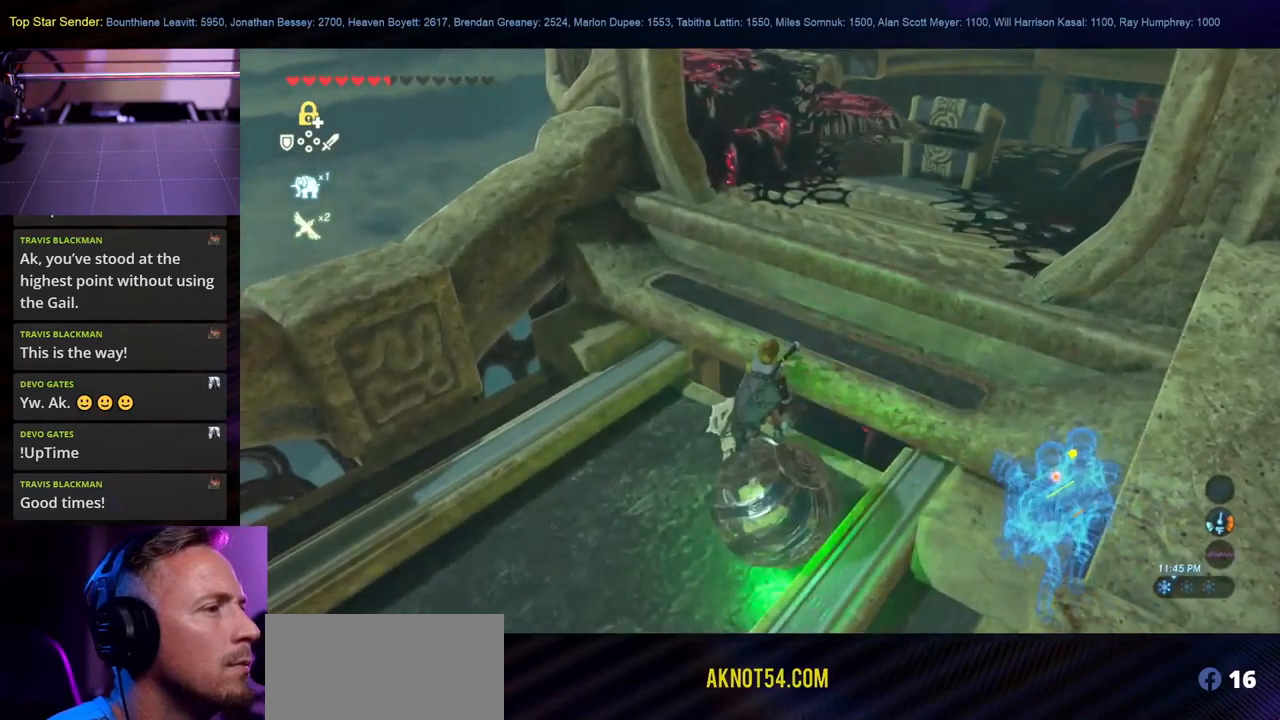
{"buttons": ["A"], "left_stick": "center", "right_stick": "center", "events": [[216, "left_stick", "center"], [500, "A", "down"]]}
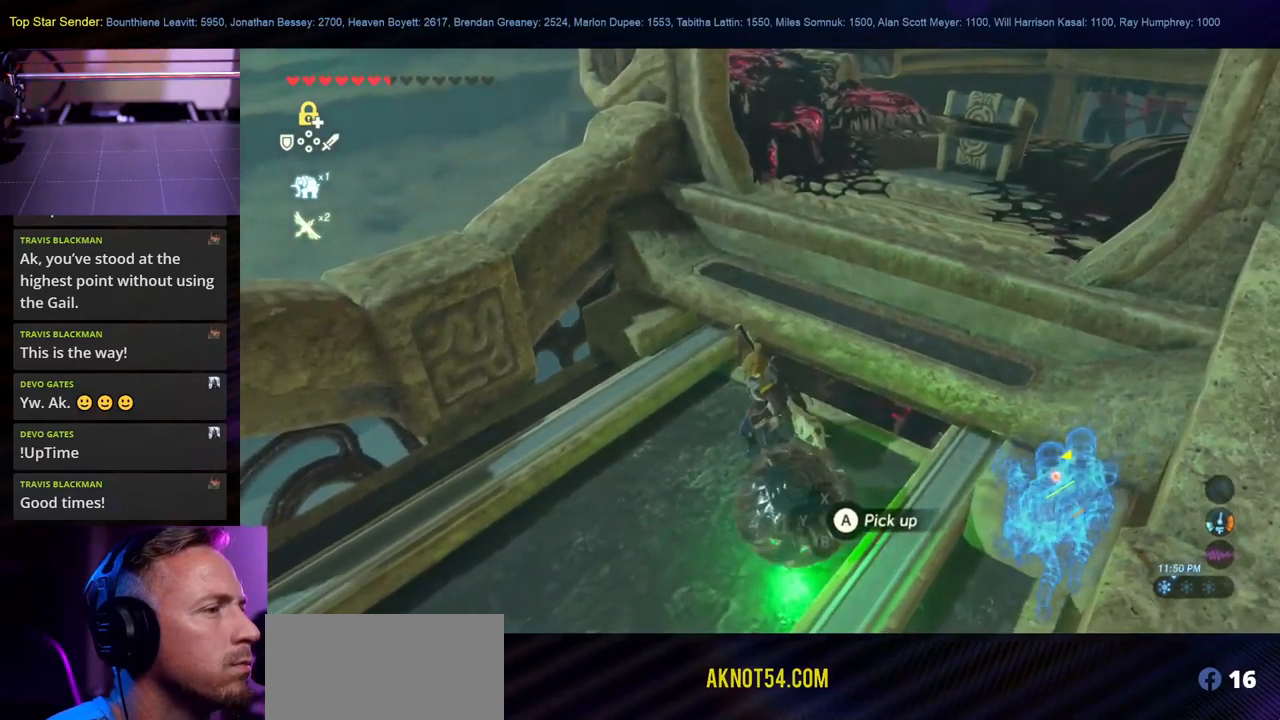
{"buttons": [], "left_stick": "center", "right_stick": "center", "events": [[16, "left_stick", "down-left"], [150, "A", "up"], [150, "left_stick", "center"]]}
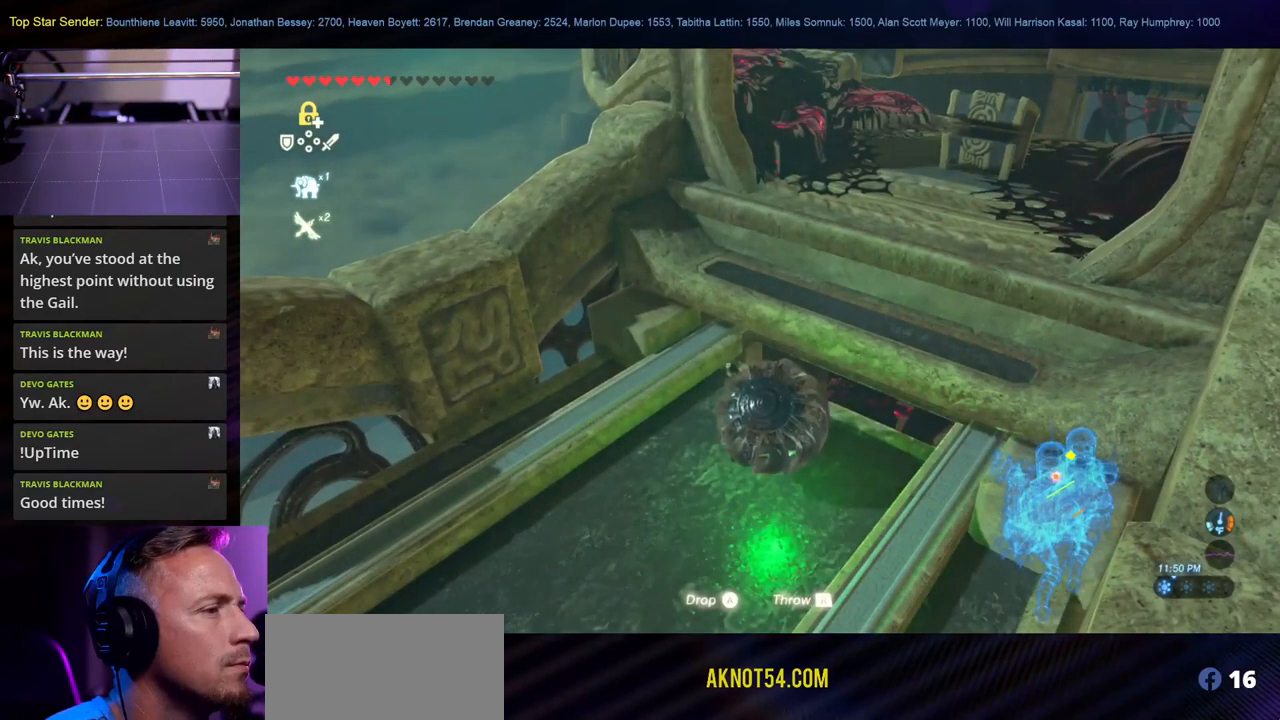
{"buttons": [], "left_stick": "up", "right_stick": "center", "events": [[100, "left_stick", "up"]]}
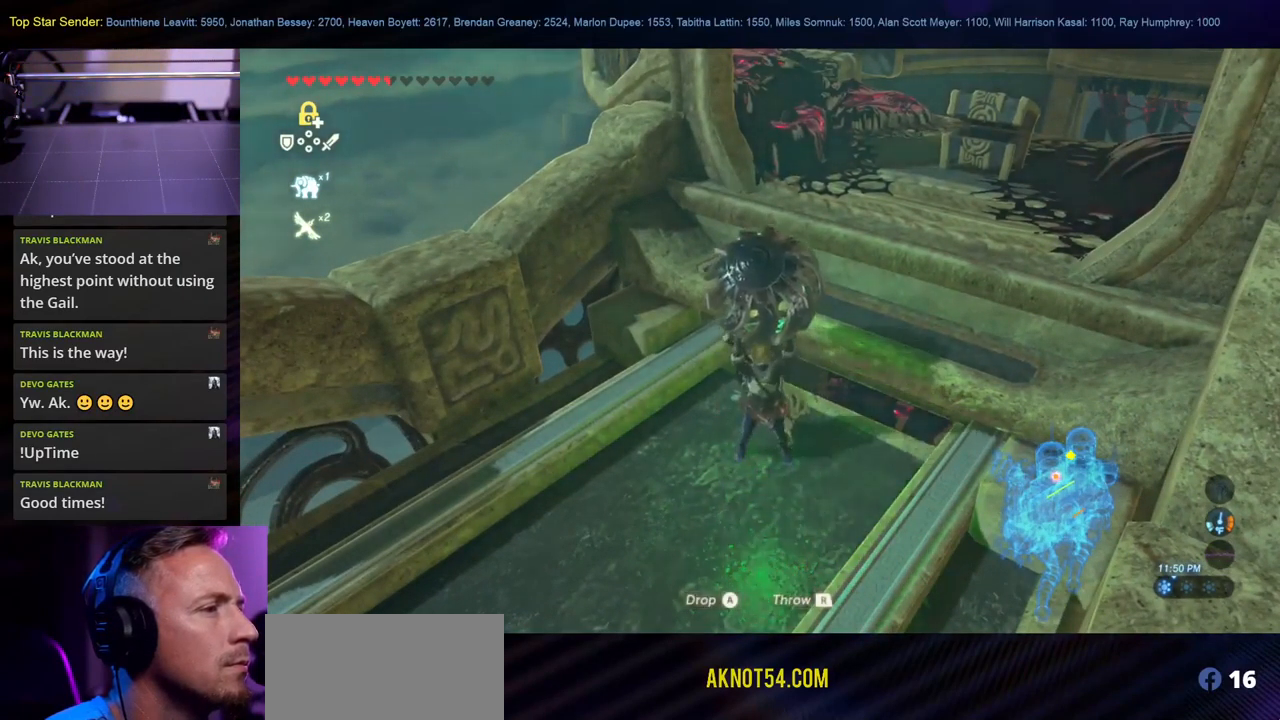
{"buttons": [], "left_stick": "center", "right_stick": "center", "events": [[266, "left_stick", "up-right"], [483, "left_stick", "center"]]}
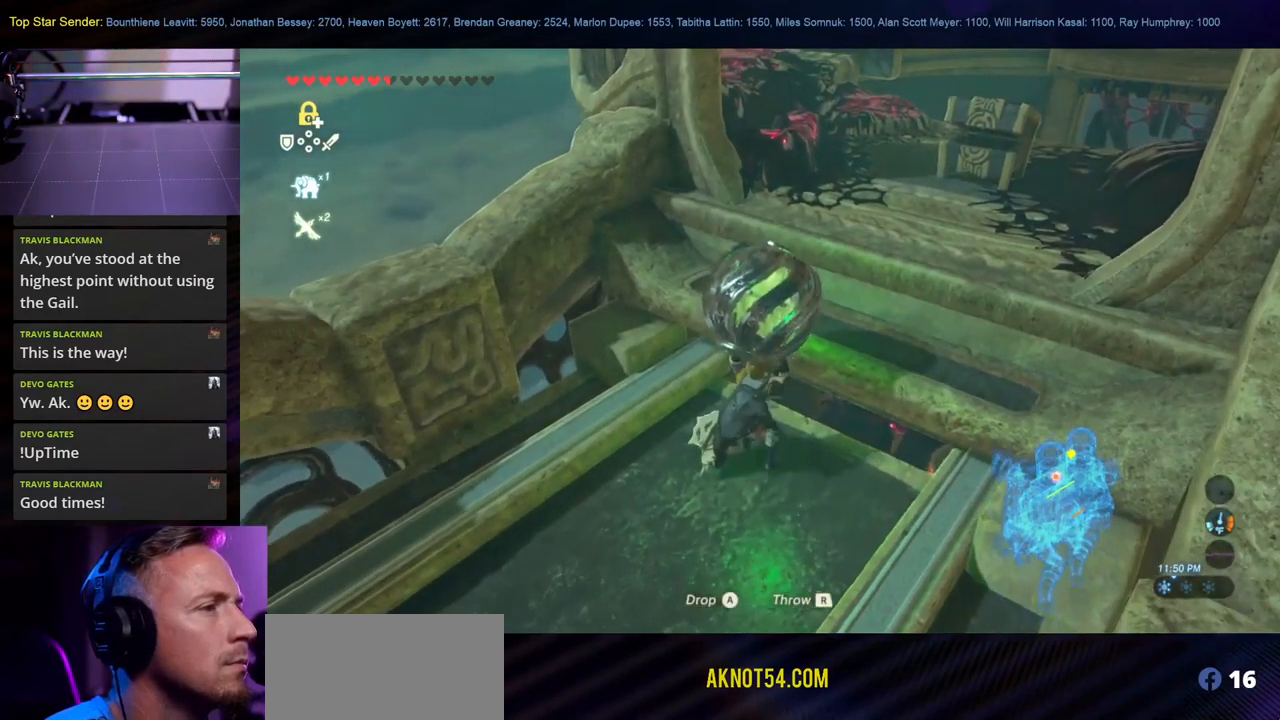
{"buttons": [], "left_stick": "center", "right_stick": "center", "events": []}
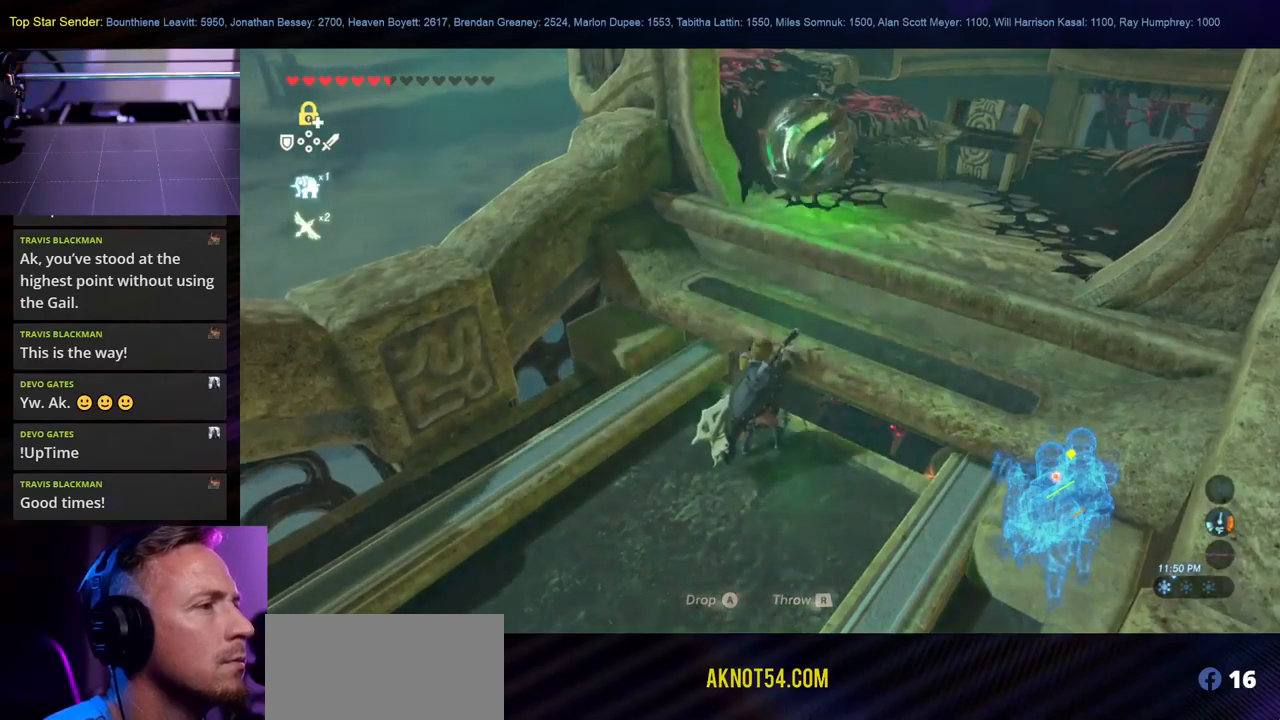
{"buttons": [], "left_stick": "center", "right_stick": "center", "events": []}
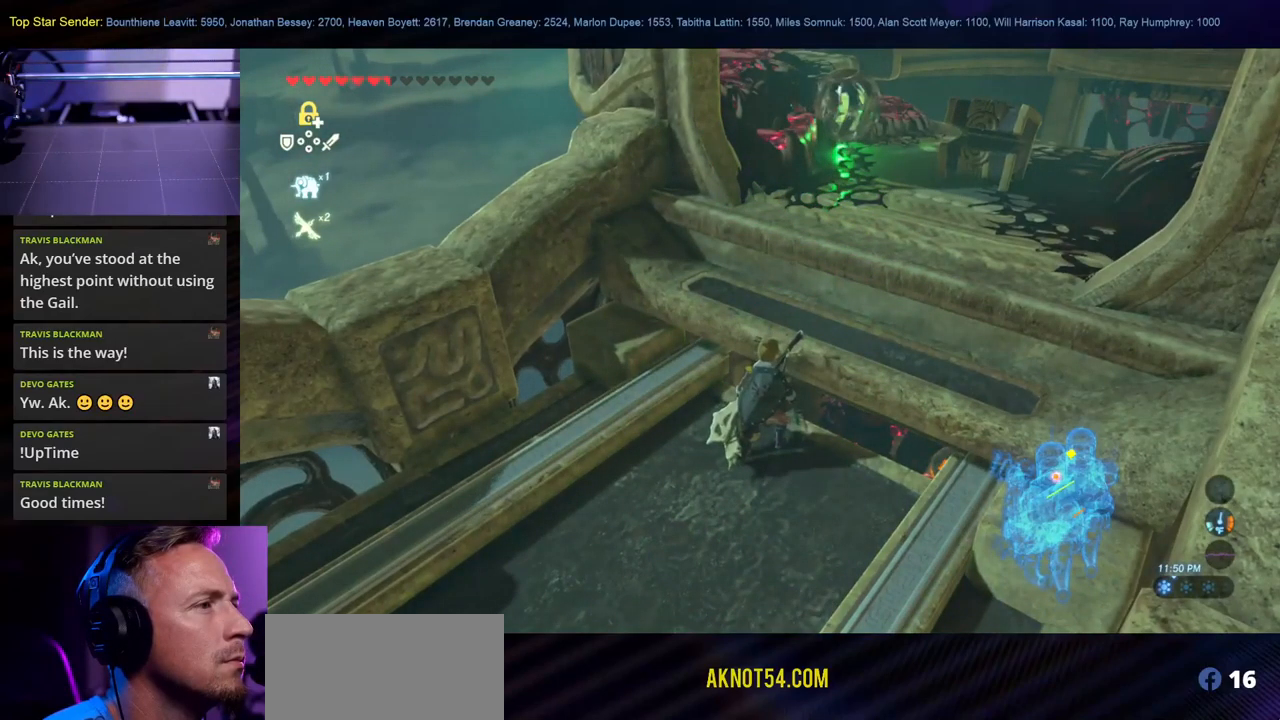
{"buttons": [], "left_stick": "up-right", "right_stick": "center", "events": [[117, "left_stick", "up"], [217, "B", "down"], [350, "B", "up"], [383, "left_stick", "up-right"]]}
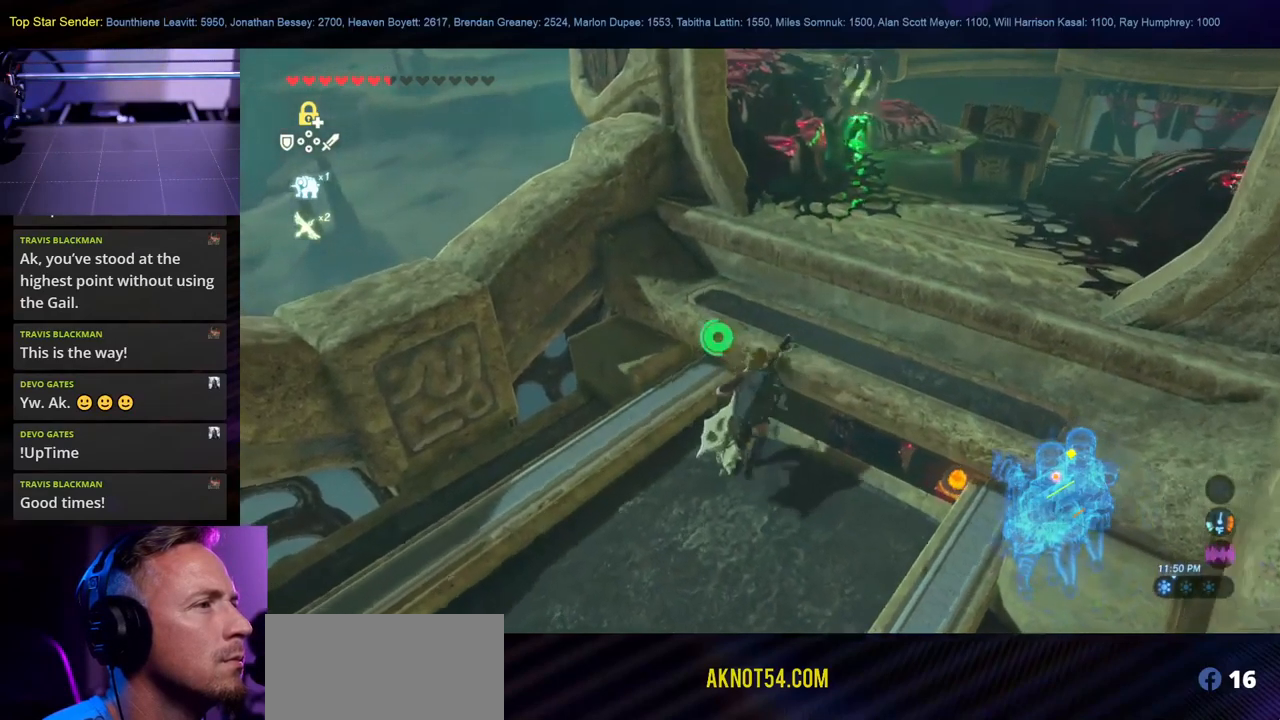
{"buttons": ["B"], "left_stick": "up-right", "right_stick": "center", "events": [[100, "right_stick", "right"], [283, "right_stick", "center"], [383, "B", "down"]]}
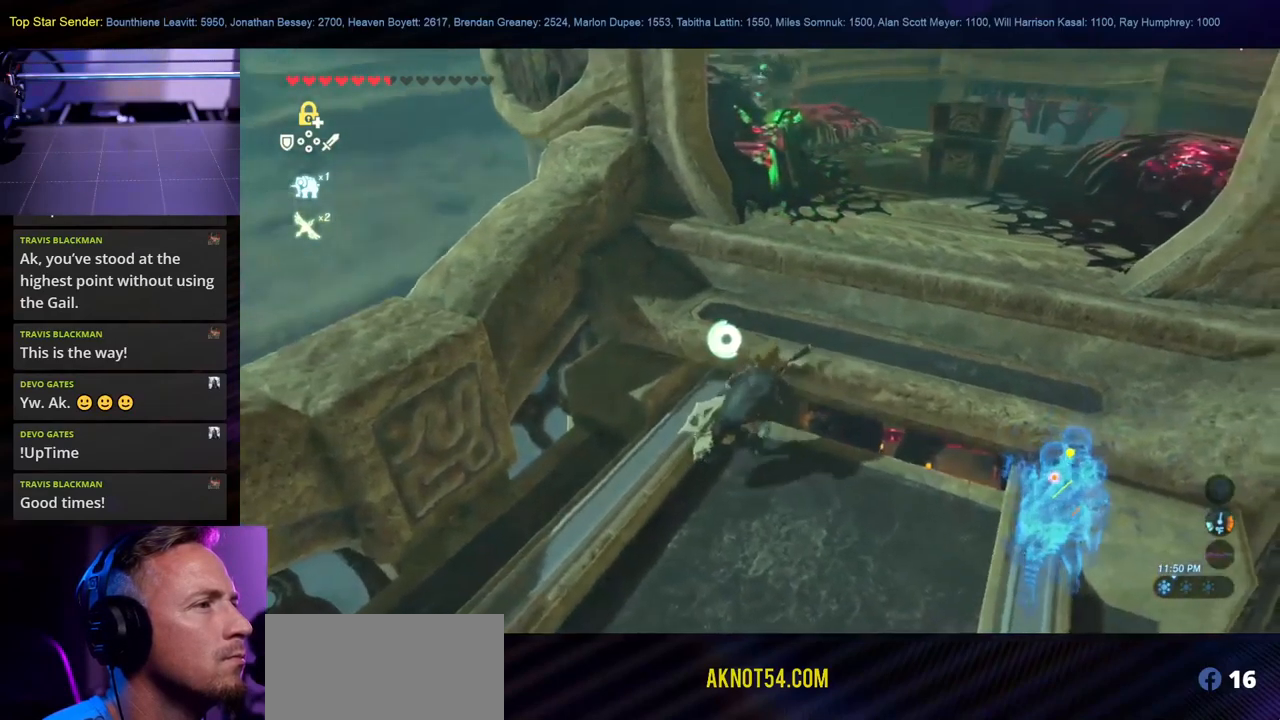
{"buttons": ["X"], "left_stick": "up-right", "right_stick": "center", "events": [[150, "B", "up"], [200, "B", "down"], [317, "B", "up"], [433, "X", "down"]]}
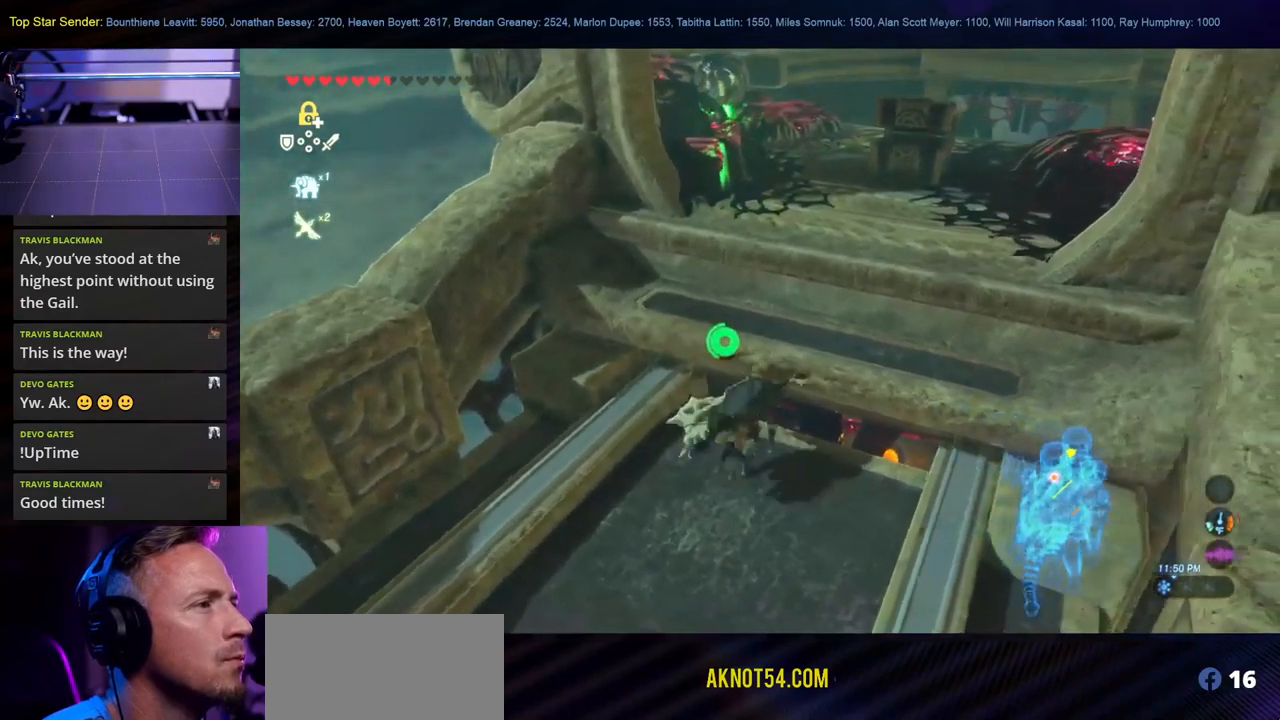
{"buttons": ["X"], "left_stick": "up-right", "right_stick": "center", "events": [[50, "X", "up"], [133, "X", "down"], [217, "X", "up"], [300, "X", "down"], [367, "X", "up"], [450, "X", "down"]]}
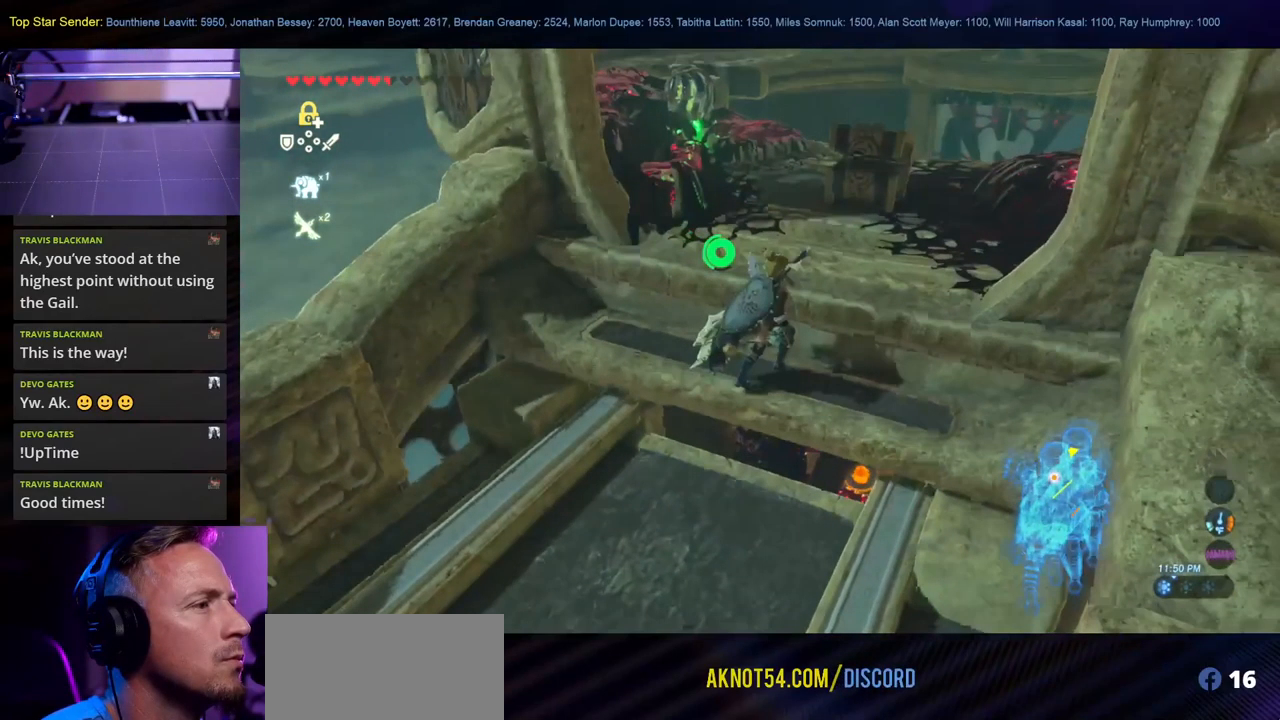
{"buttons": [], "left_stick": "up", "right_stick": "center", "events": [[33, "X", "up"], [100, "X", "down"], [283, "X", "up"], [417, "left_stick", "up"]]}
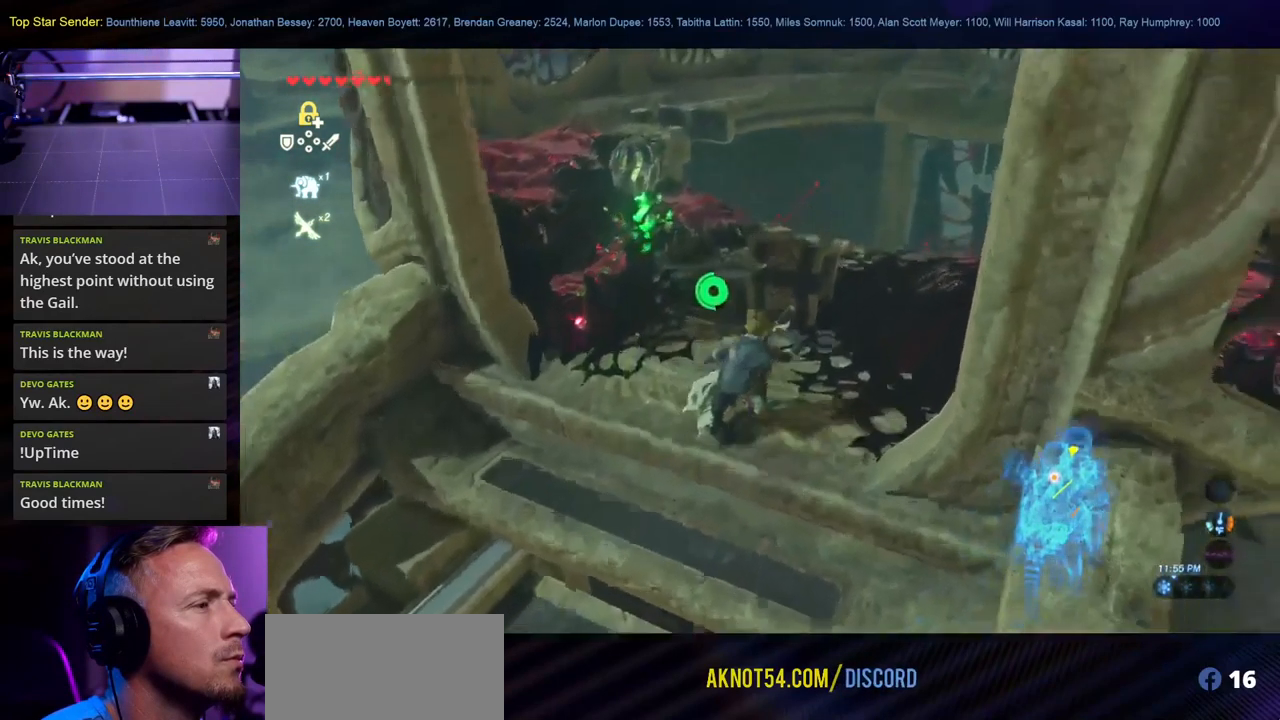
{"buttons": [], "left_stick": "up", "right_stick": "down", "events": [[17, "right_stick", "down"]]}
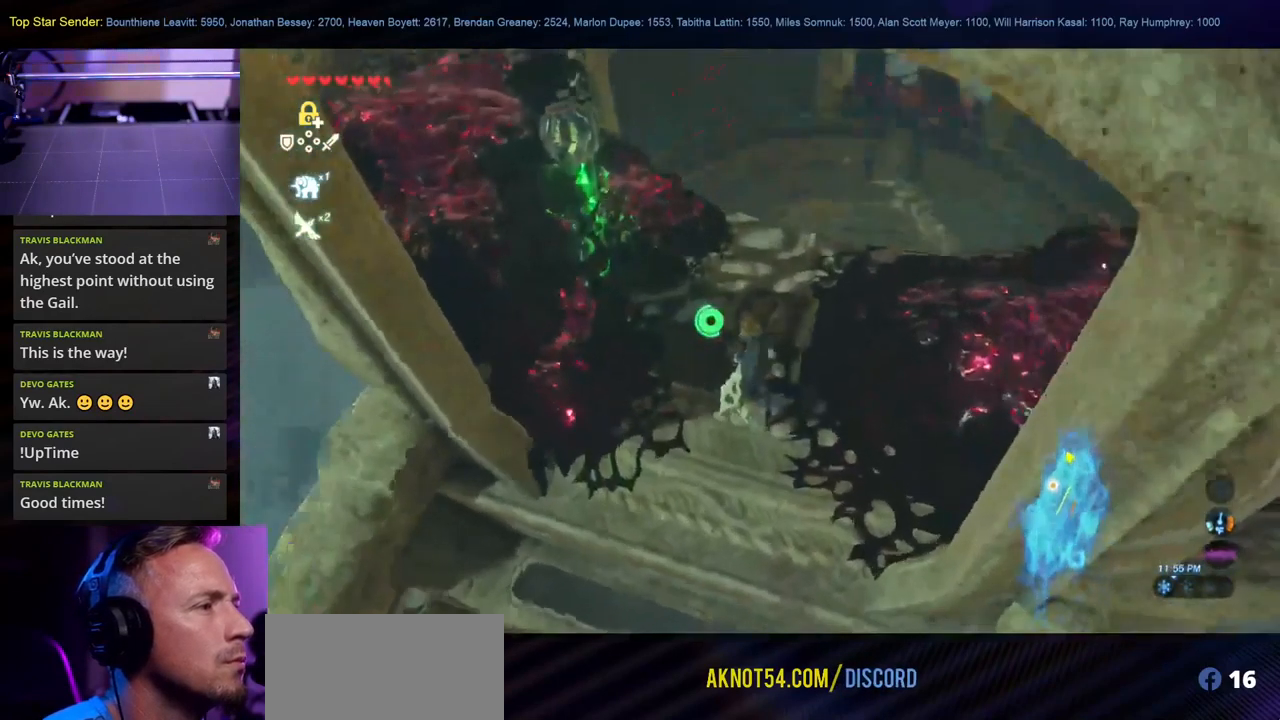
{"buttons": [], "left_stick": "up-right", "right_stick": "down", "events": [[50, "L1", "down"], [183, "L1", "up"], [467, "left_stick", "up-right"]]}
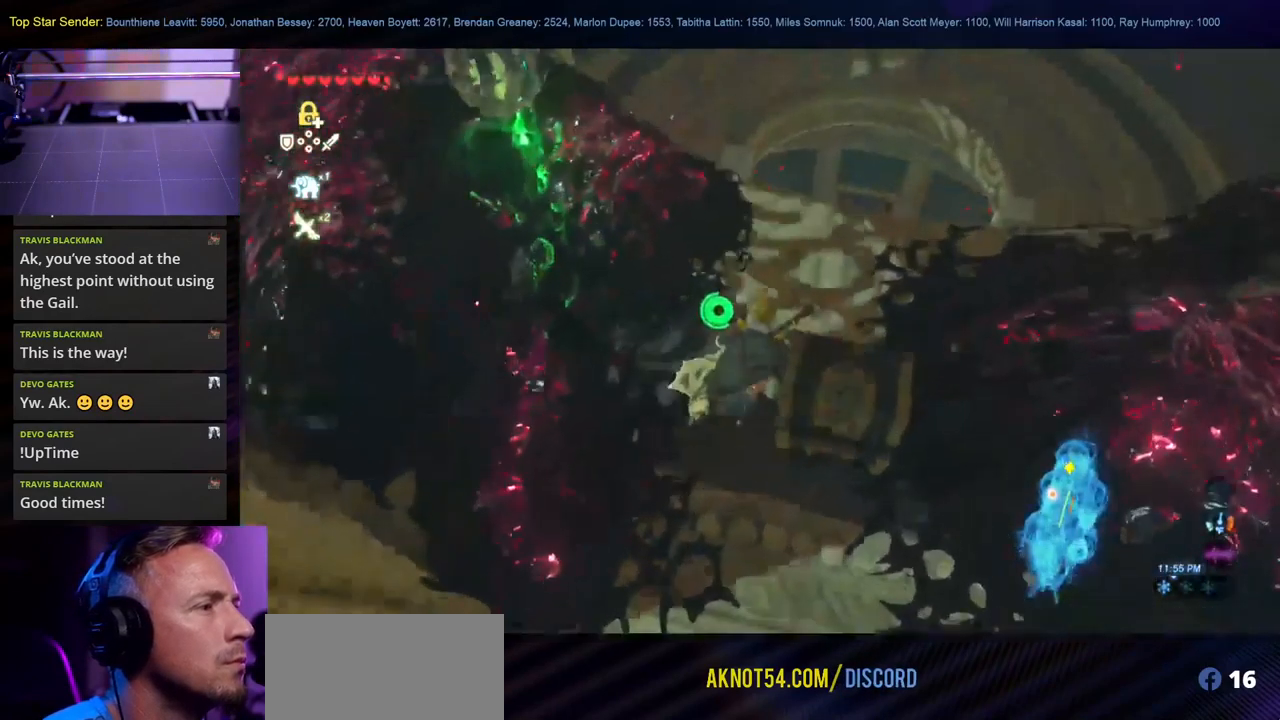
{"buttons": [], "left_stick": "up-right", "right_stick": "center", "events": [[100, "left_stick", "center"], [417, "left_stick", "up-right"], [483, "right_stick", "center"]]}